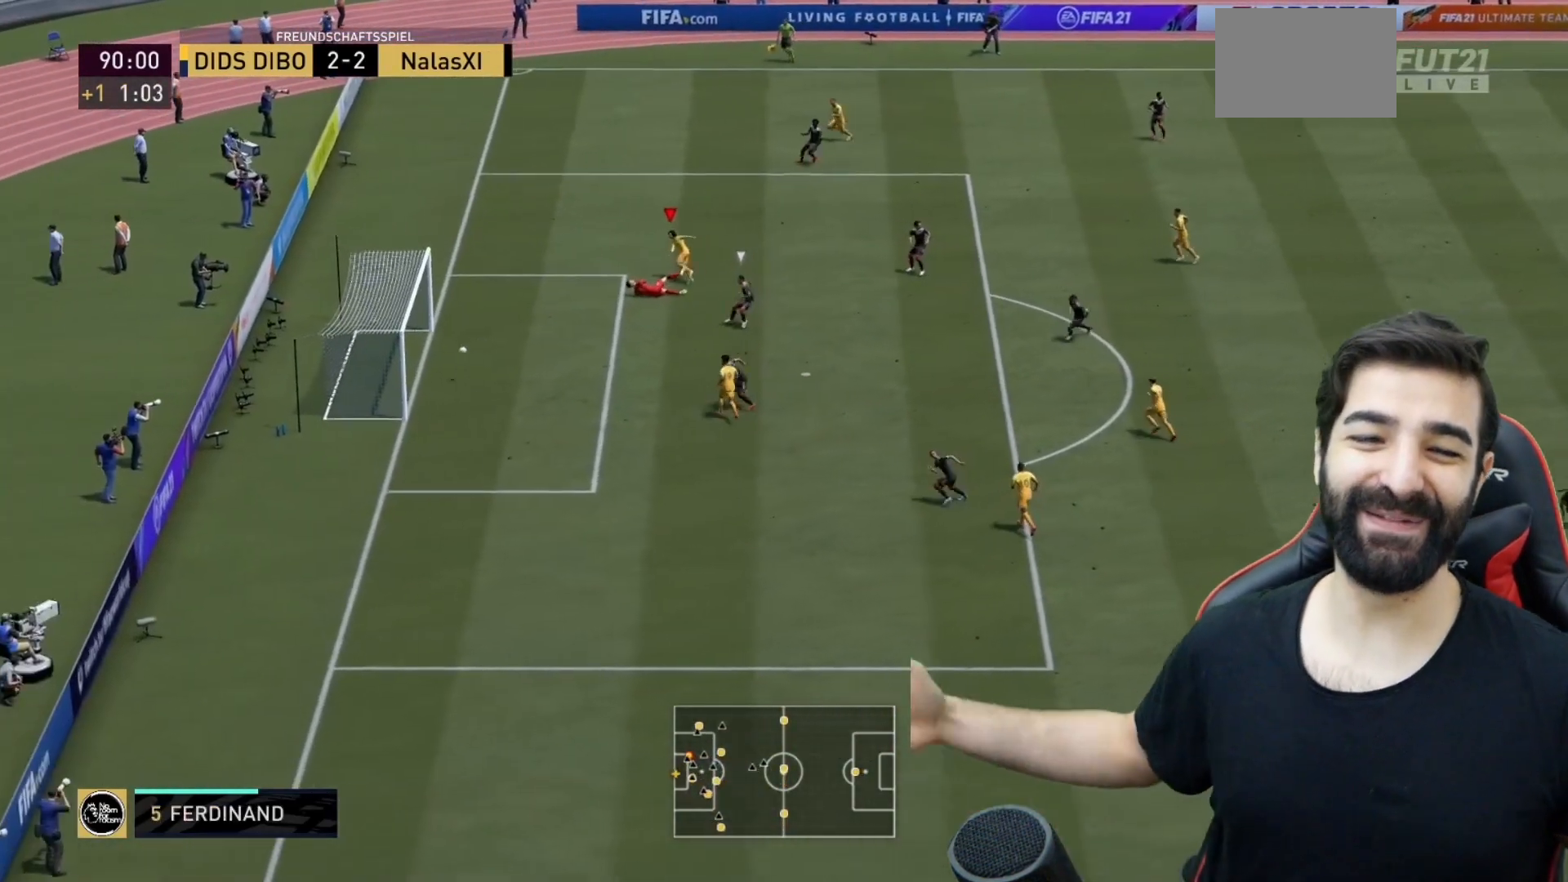
Gameplay with a controller (PlayStation layout); each line is a JSON object with the inputs held at the frame after it. "events" lists button and stick changes between this image and that frame as [ms after this image, input, new state], when the widget could be followed in between. Not read: L3 R3.
{"buttons": [], "left_stick": "up-left", "right_stick": "center", "events": [[50, "R2", "up"]]}
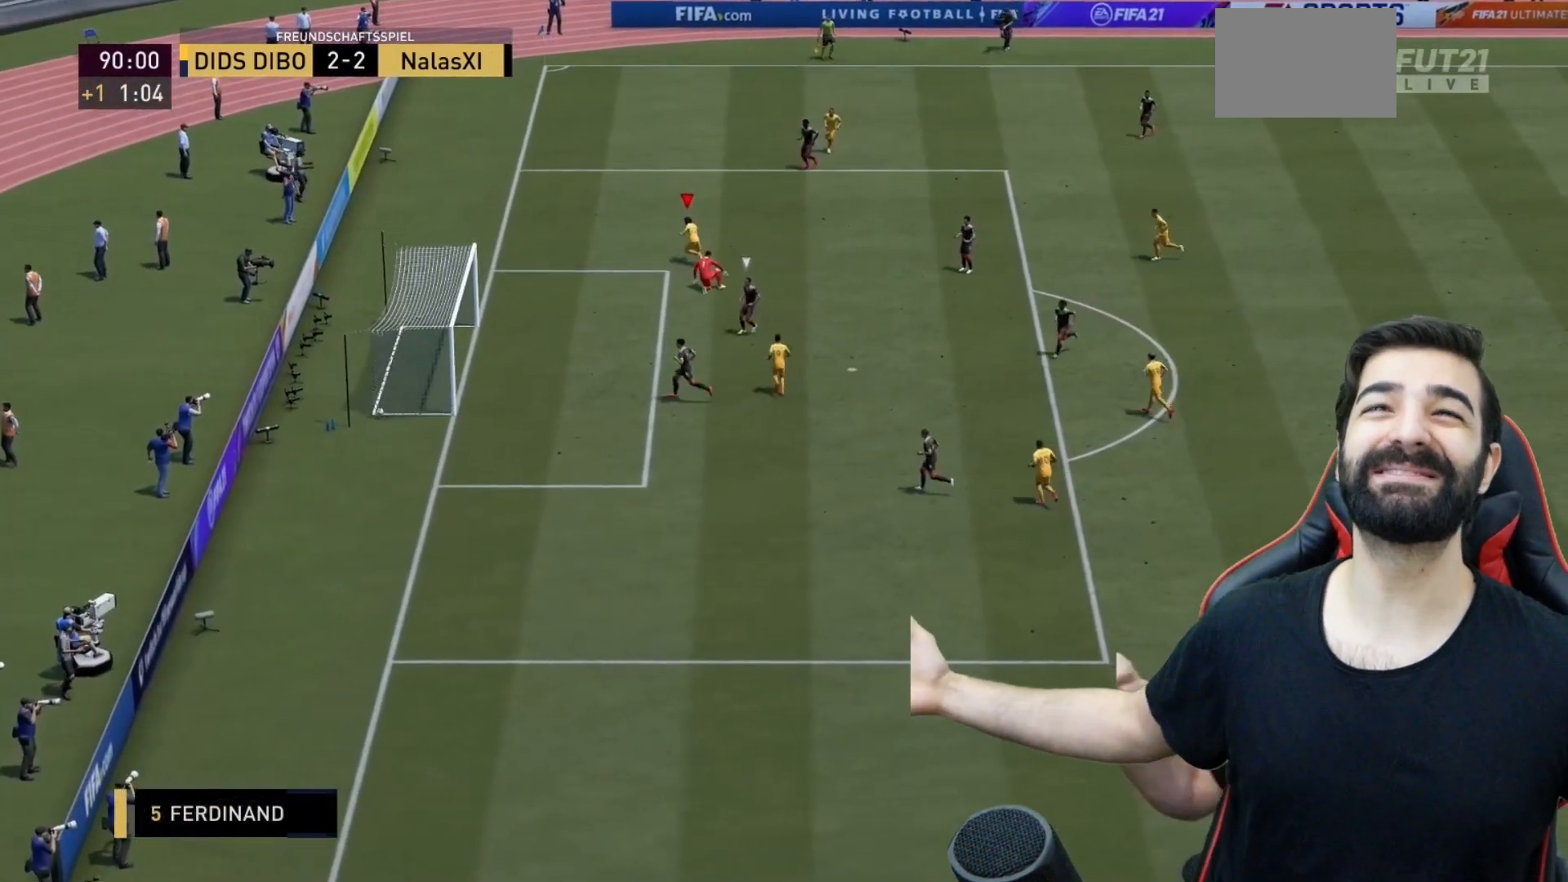
{"buttons": [], "left_stick": "up-left", "right_stick": "center", "events": []}
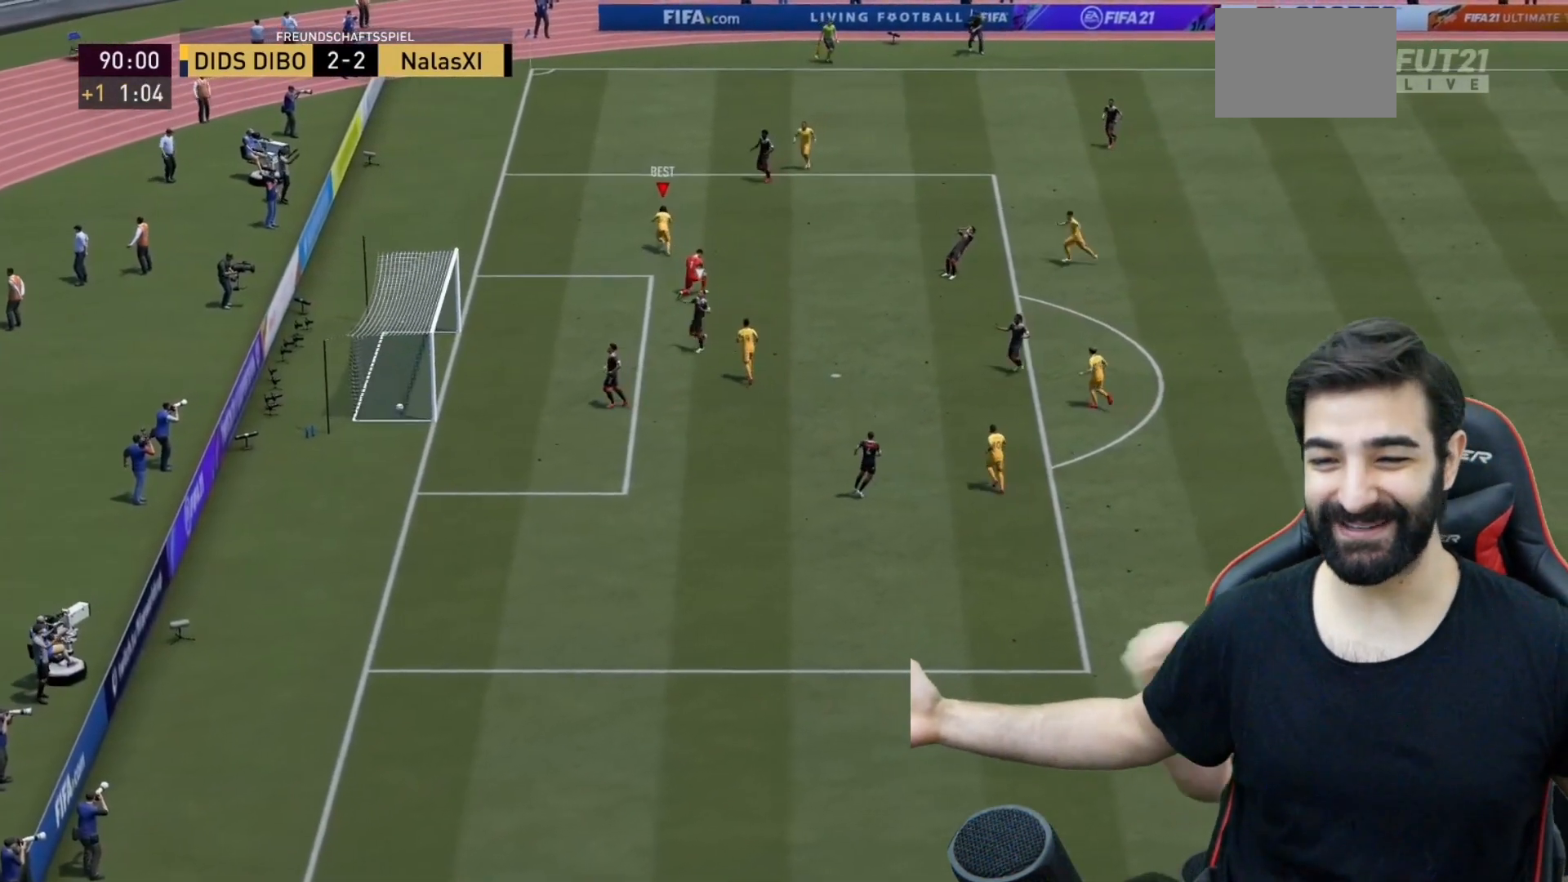
{"buttons": [], "left_stick": "up", "right_stick": "center", "events": [[167, "left_stick", "up"]]}
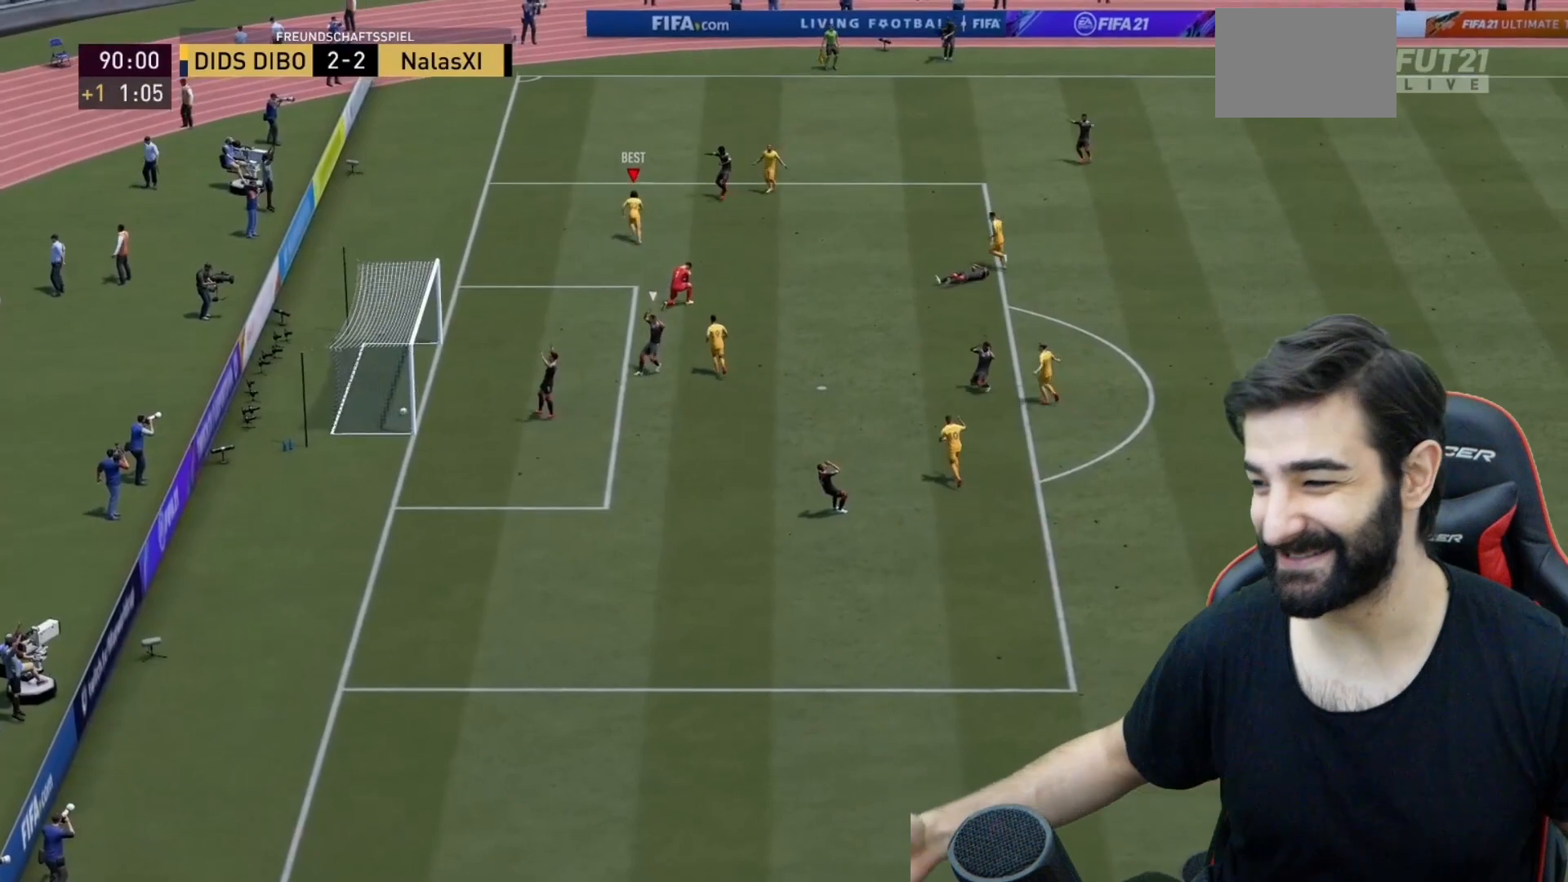
{"buttons": [], "left_stick": "up", "right_stick": "center", "events": []}
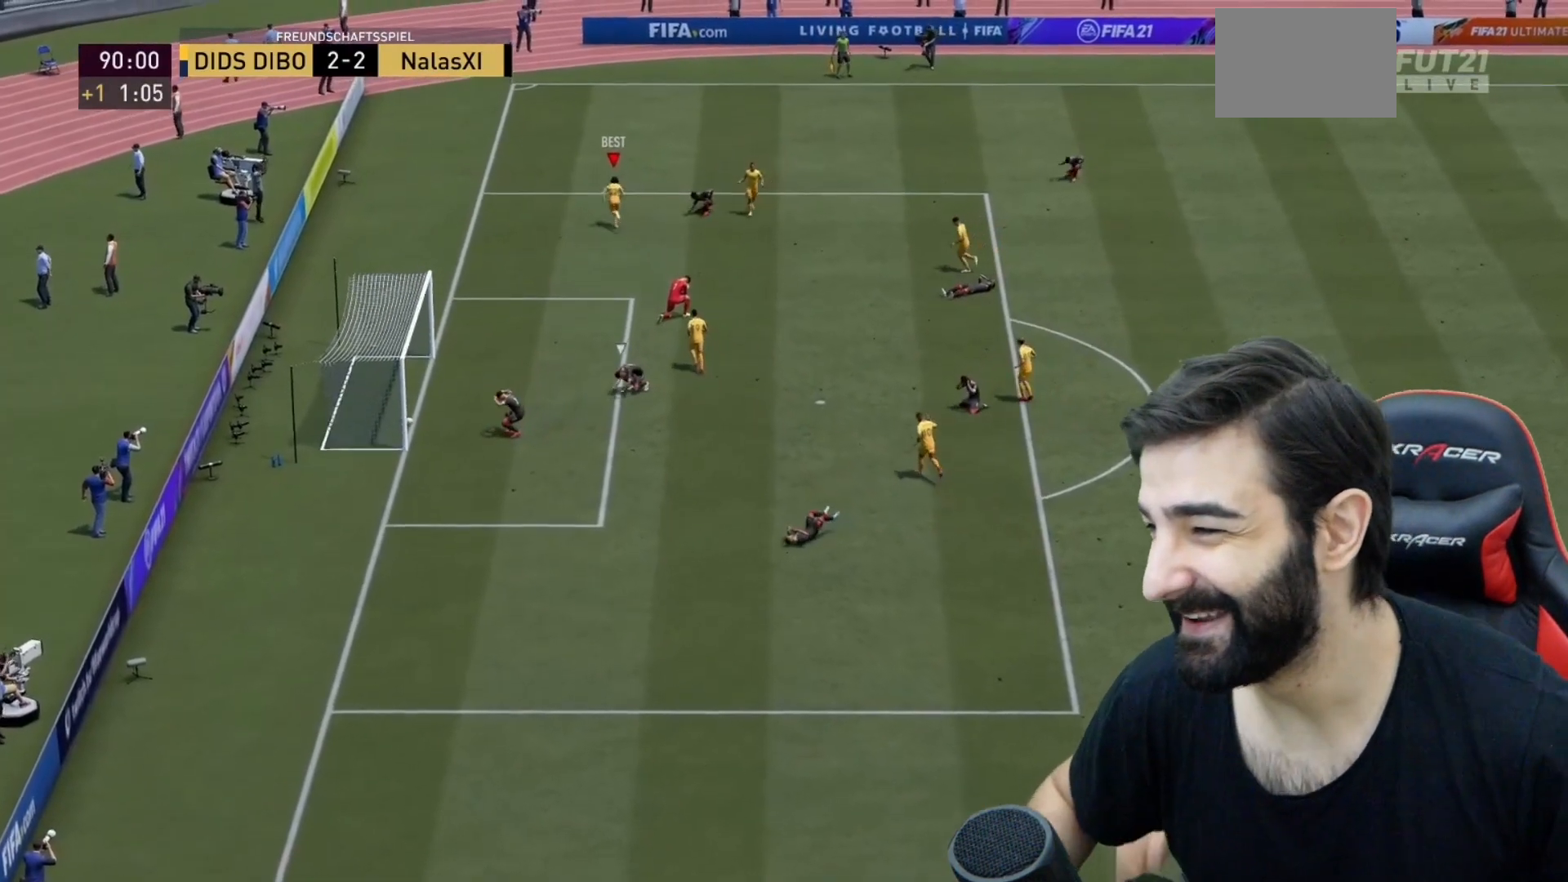
{"buttons": [], "left_stick": "up", "right_stick": "center", "events": []}
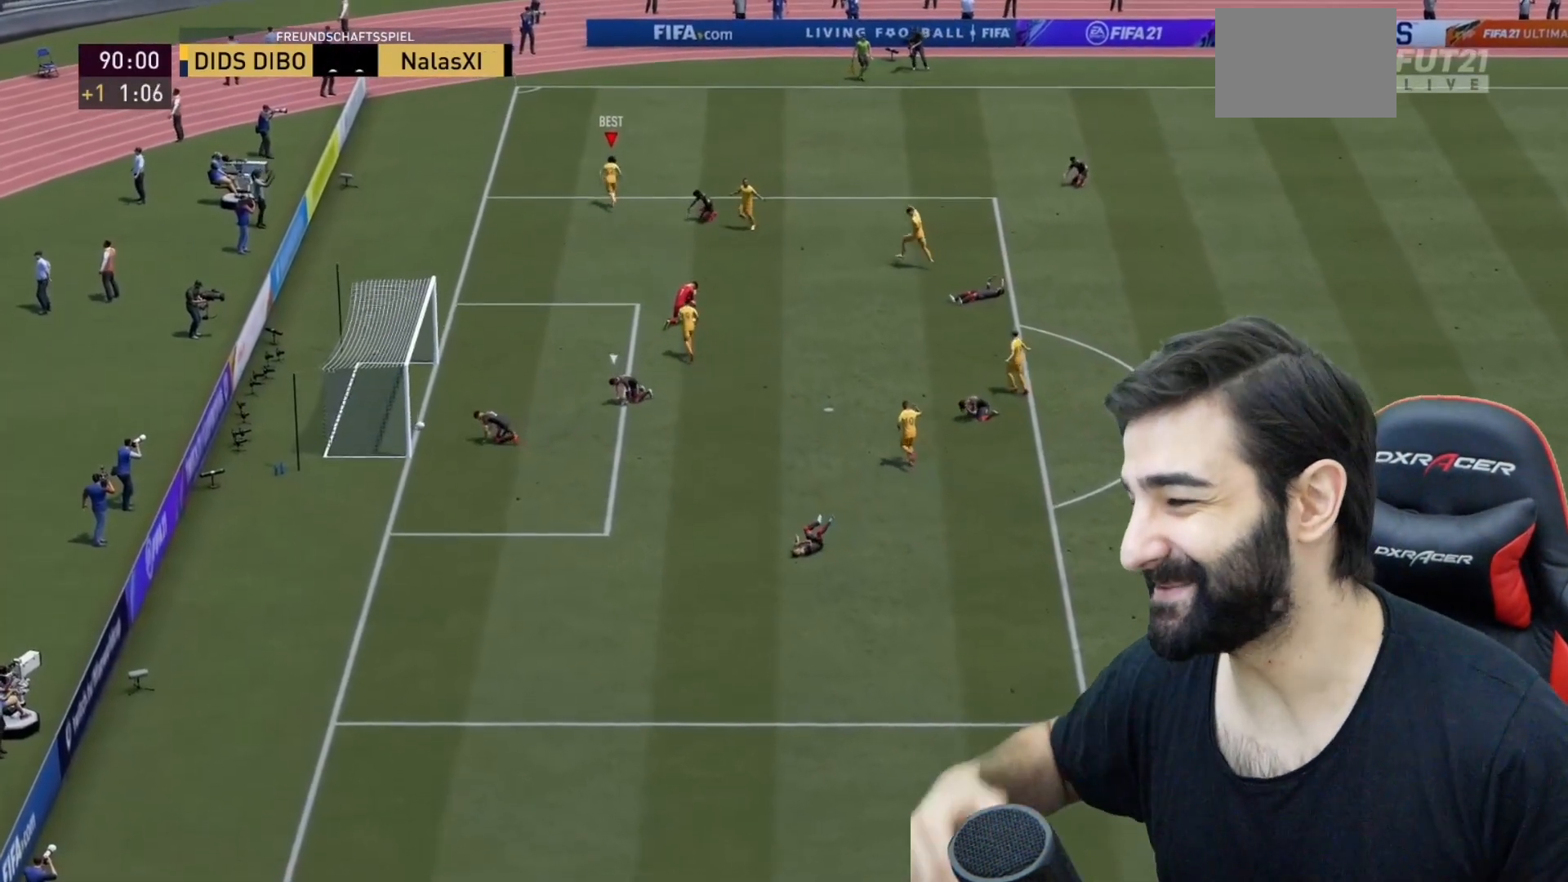
{"buttons": [], "left_stick": "up", "right_stick": "center", "events": []}
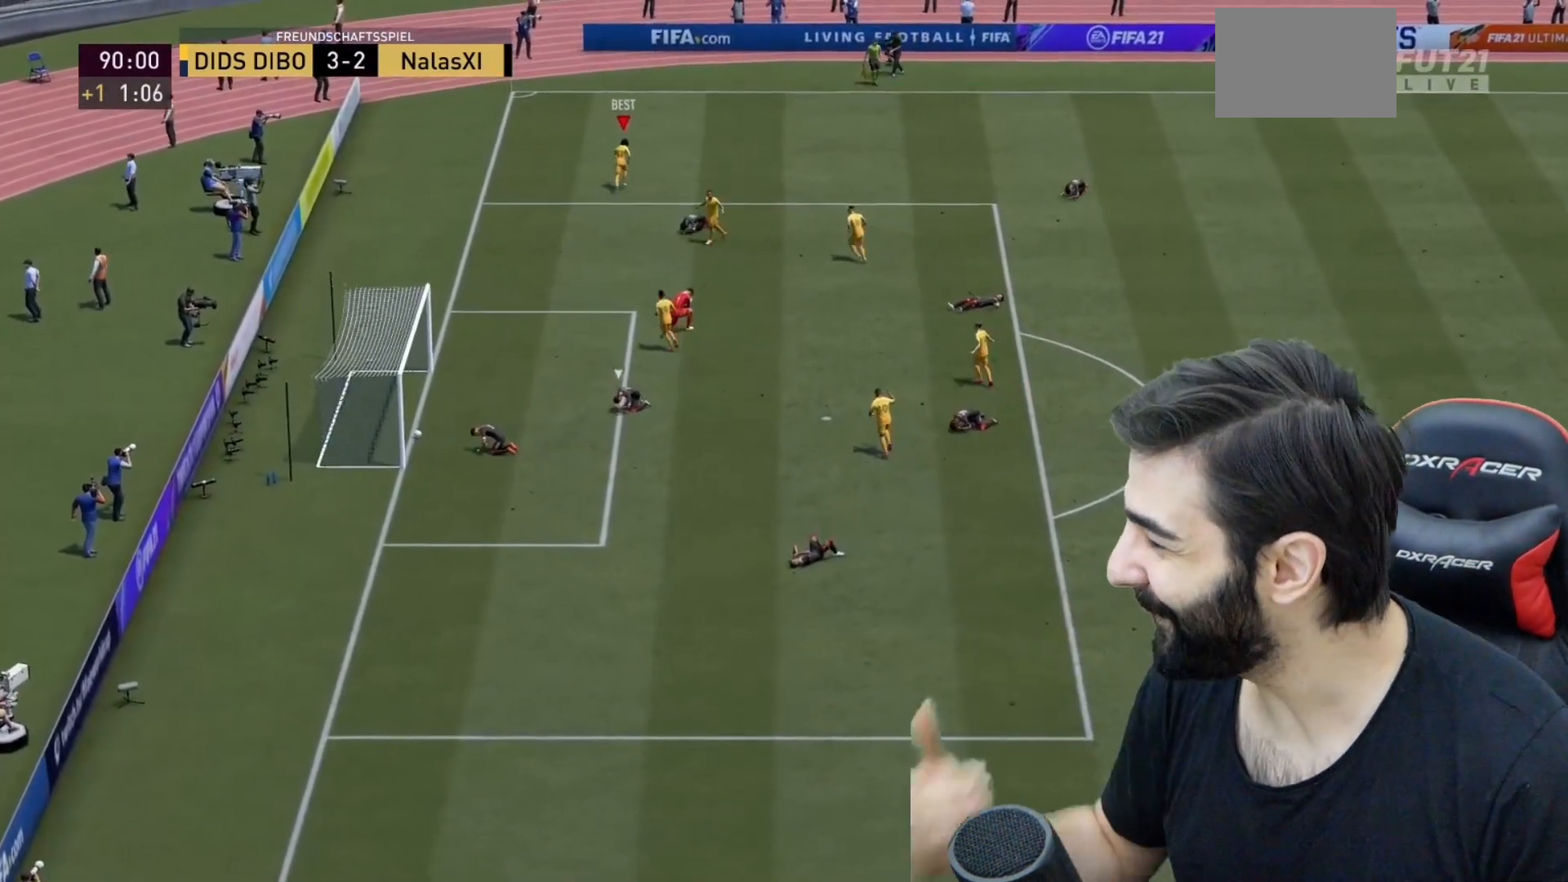
{"buttons": [], "left_stick": "center", "right_stick": "center", "events": [[34, "L1", "down"], [201, "L1", "up"], [317, "left_stick", "center"]]}
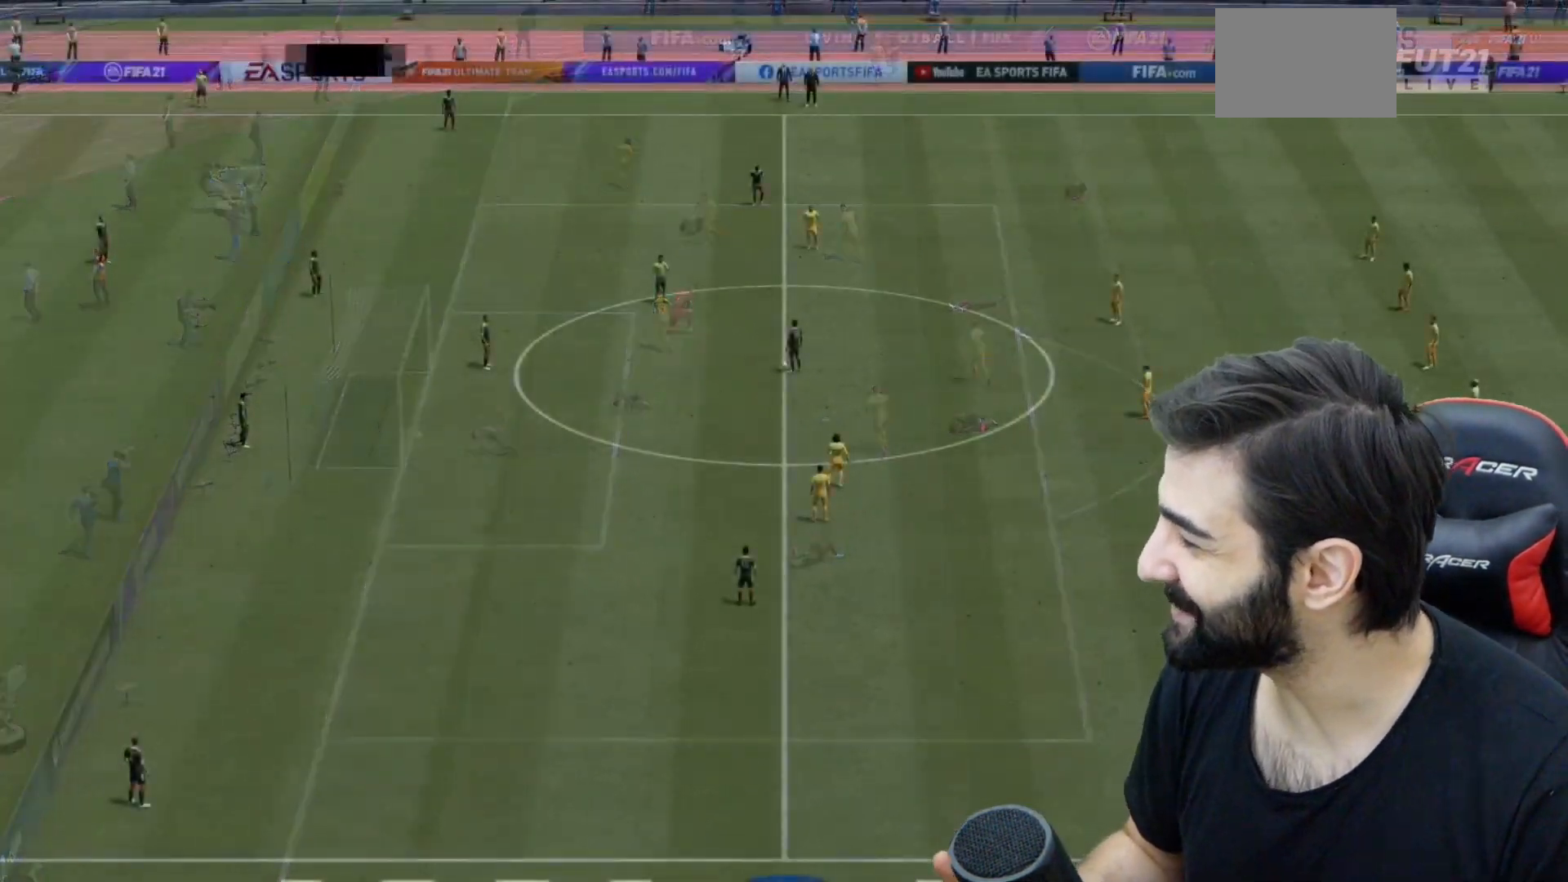
{"buttons": [], "left_stick": "center", "right_stick": "center", "events": []}
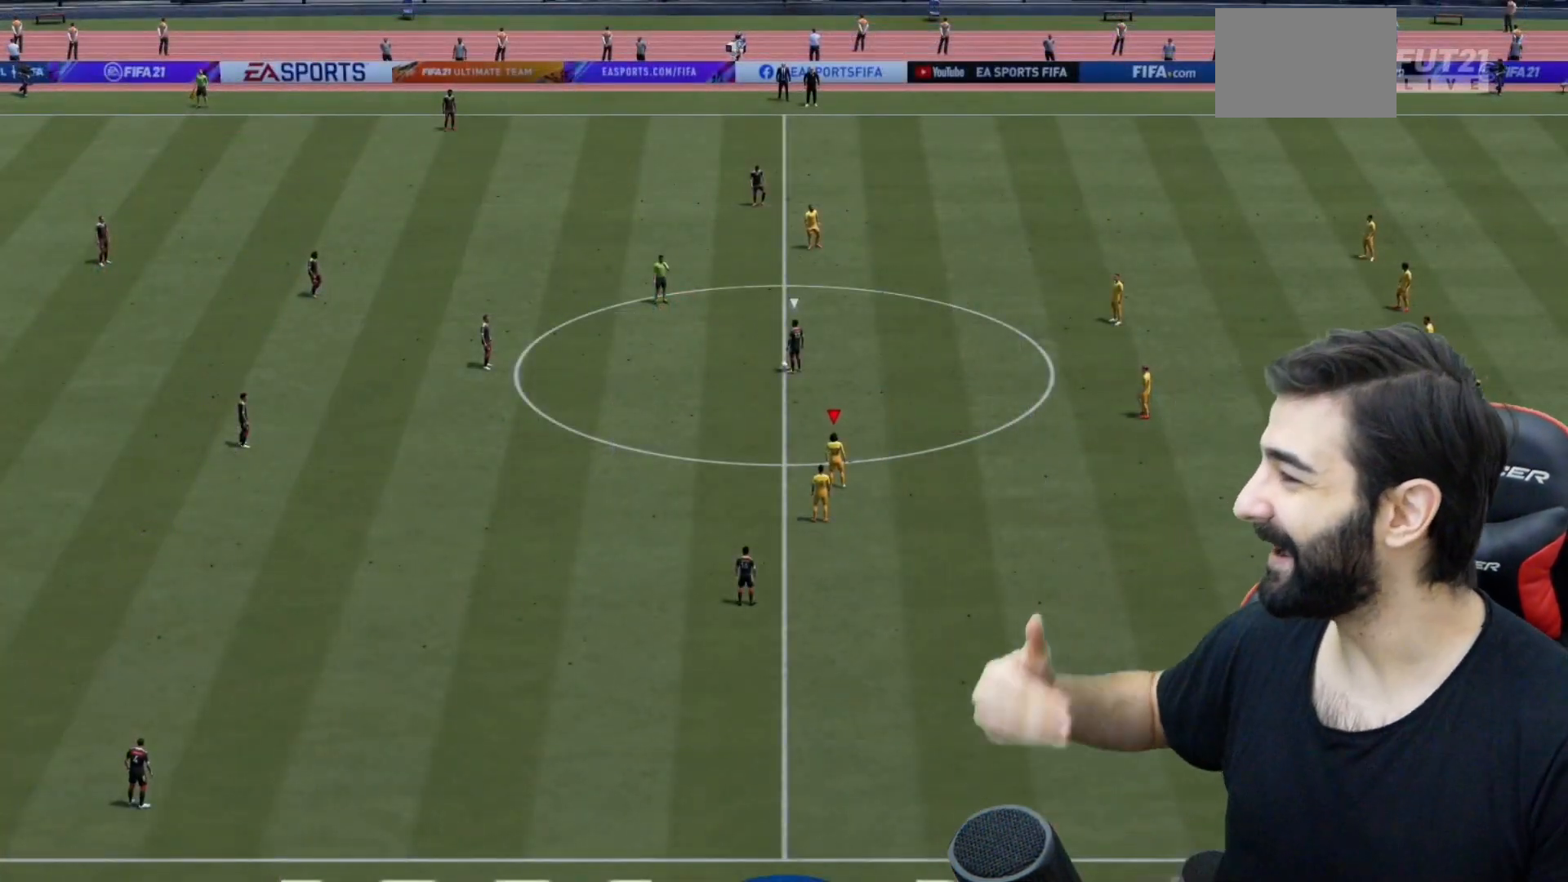
{"buttons": [], "left_stick": "up", "right_stick": "center", "events": [[501, "left_stick", "up"]]}
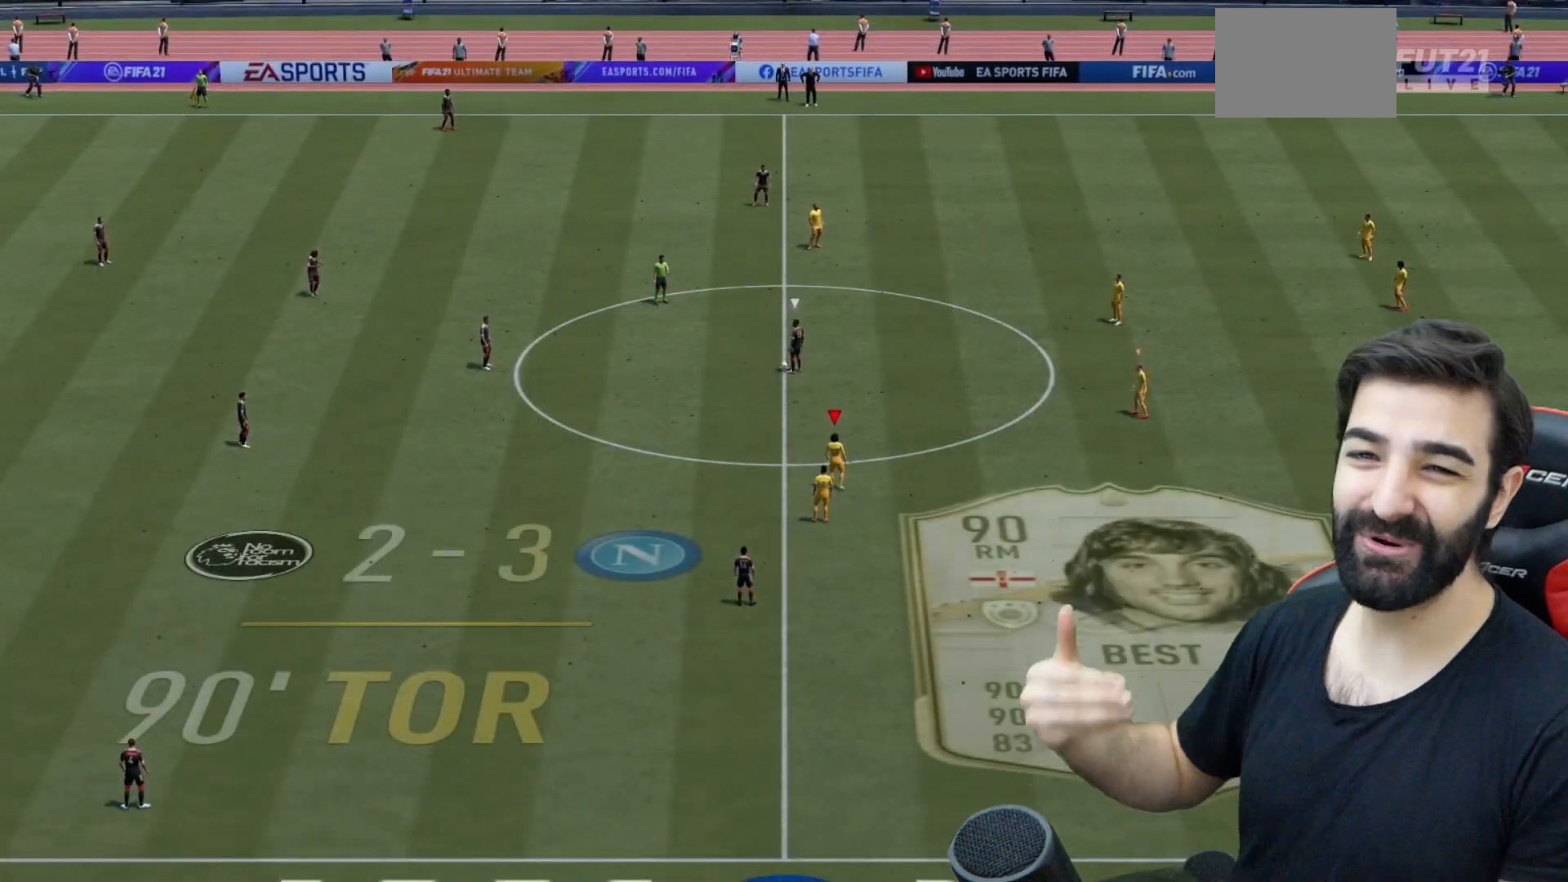
{"buttons": [], "left_stick": "up", "right_stick": "up", "events": [[67, "right_stick", "down-left"], [133, "right_stick", "center"], [400, "right_stick", "up"]]}
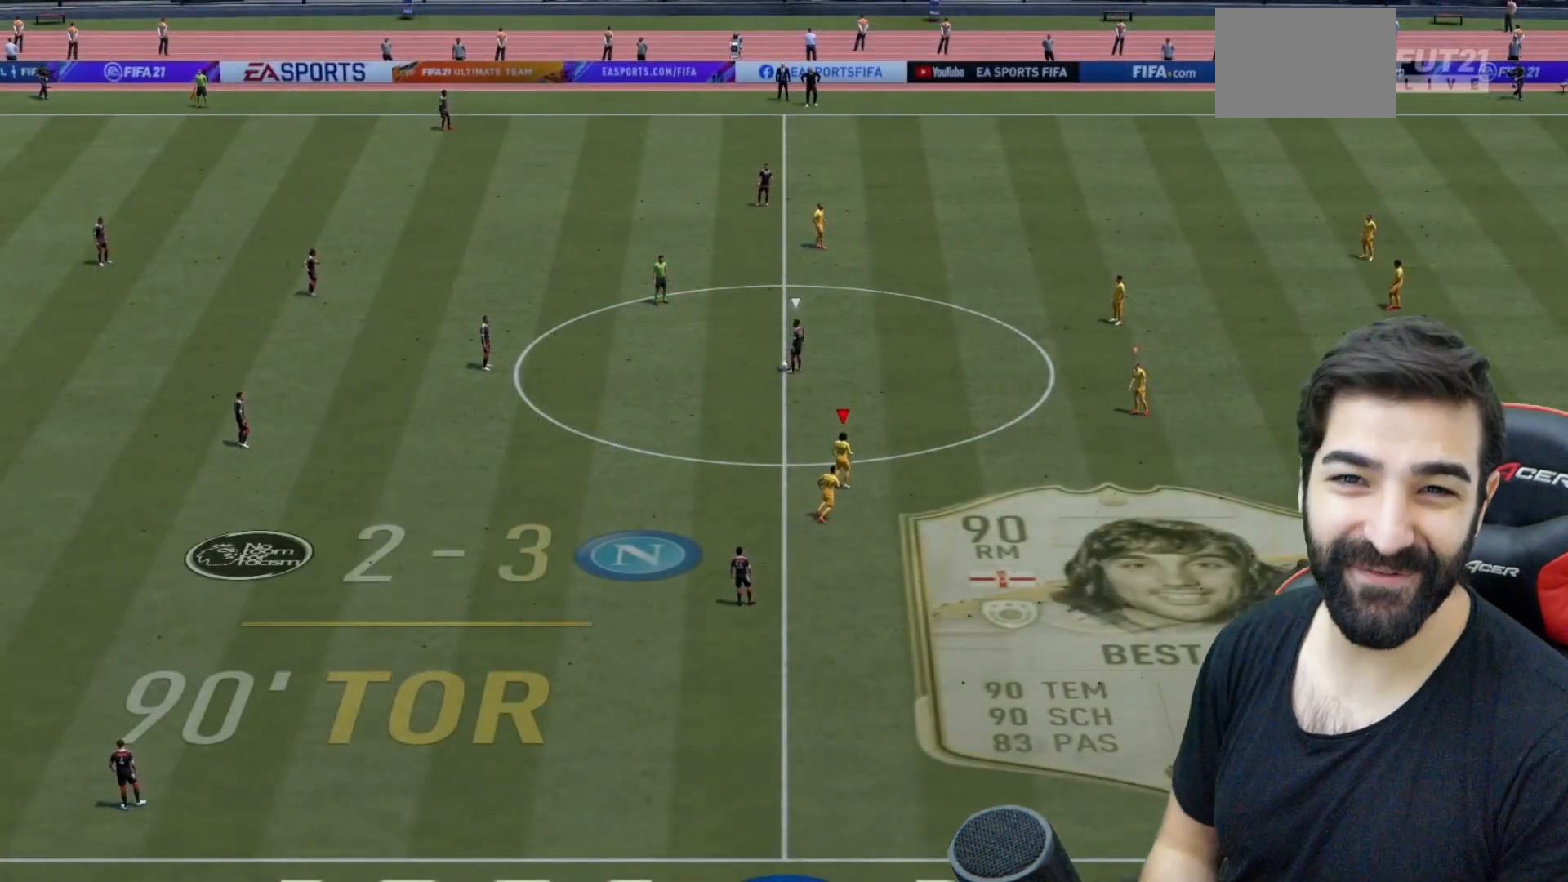
{"buttons": ["R2"], "left_stick": "up", "right_stick": "center", "events": [[34, "right_stick", "center"], [100, "R2", "down"]]}
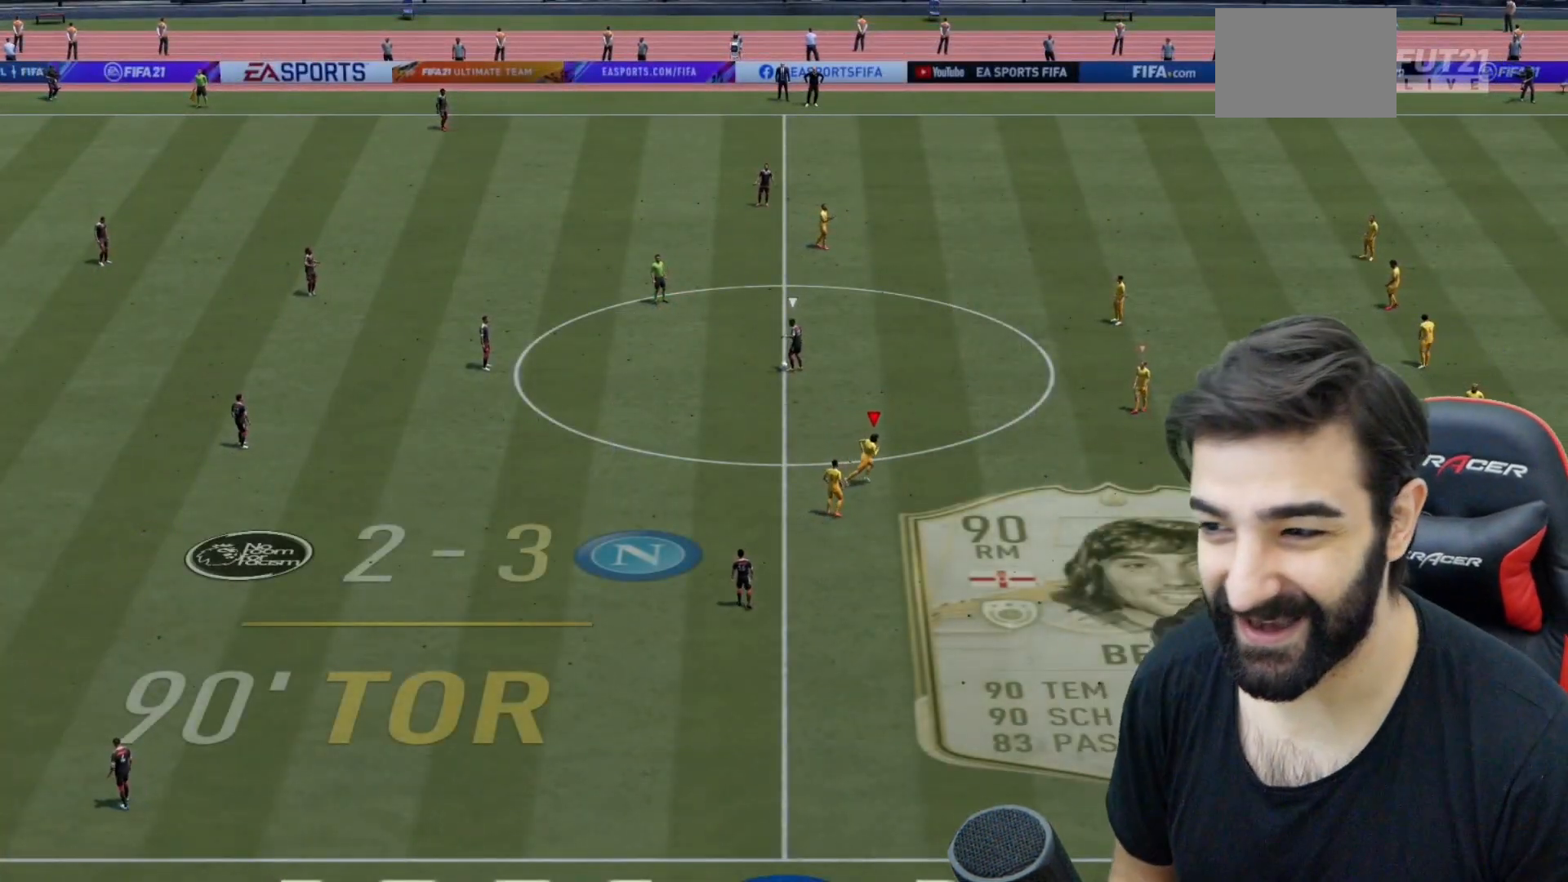
{"buttons": ["R2"], "left_stick": "up", "right_stick": "center", "events": []}
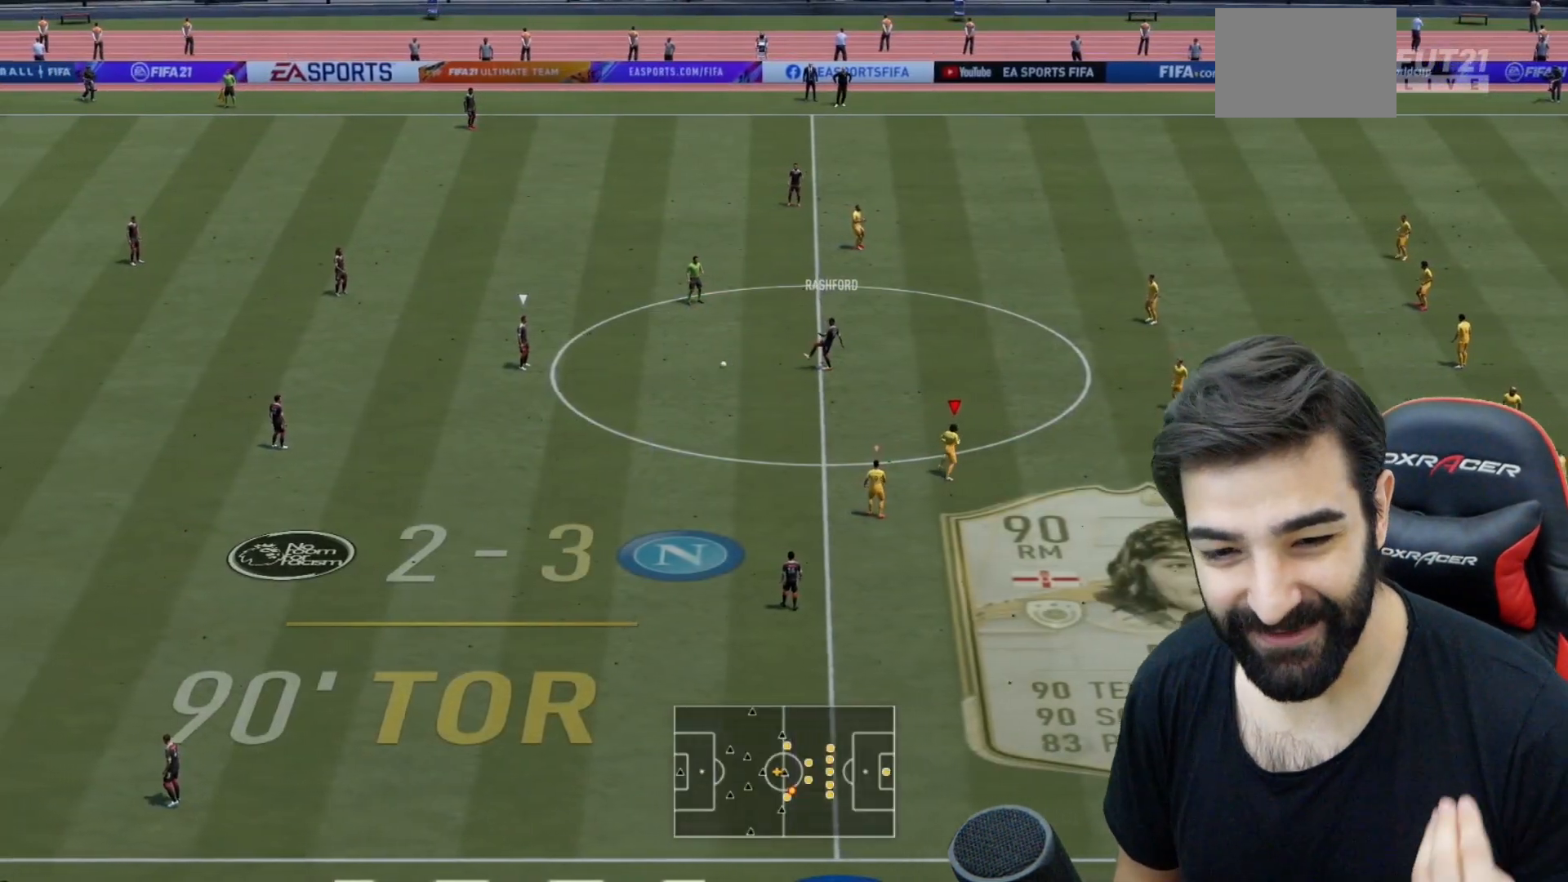
{"buttons": ["R2"], "left_stick": "up-left", "right_stick": "center", "events": [[184, "left_stick", "up-left"]]}
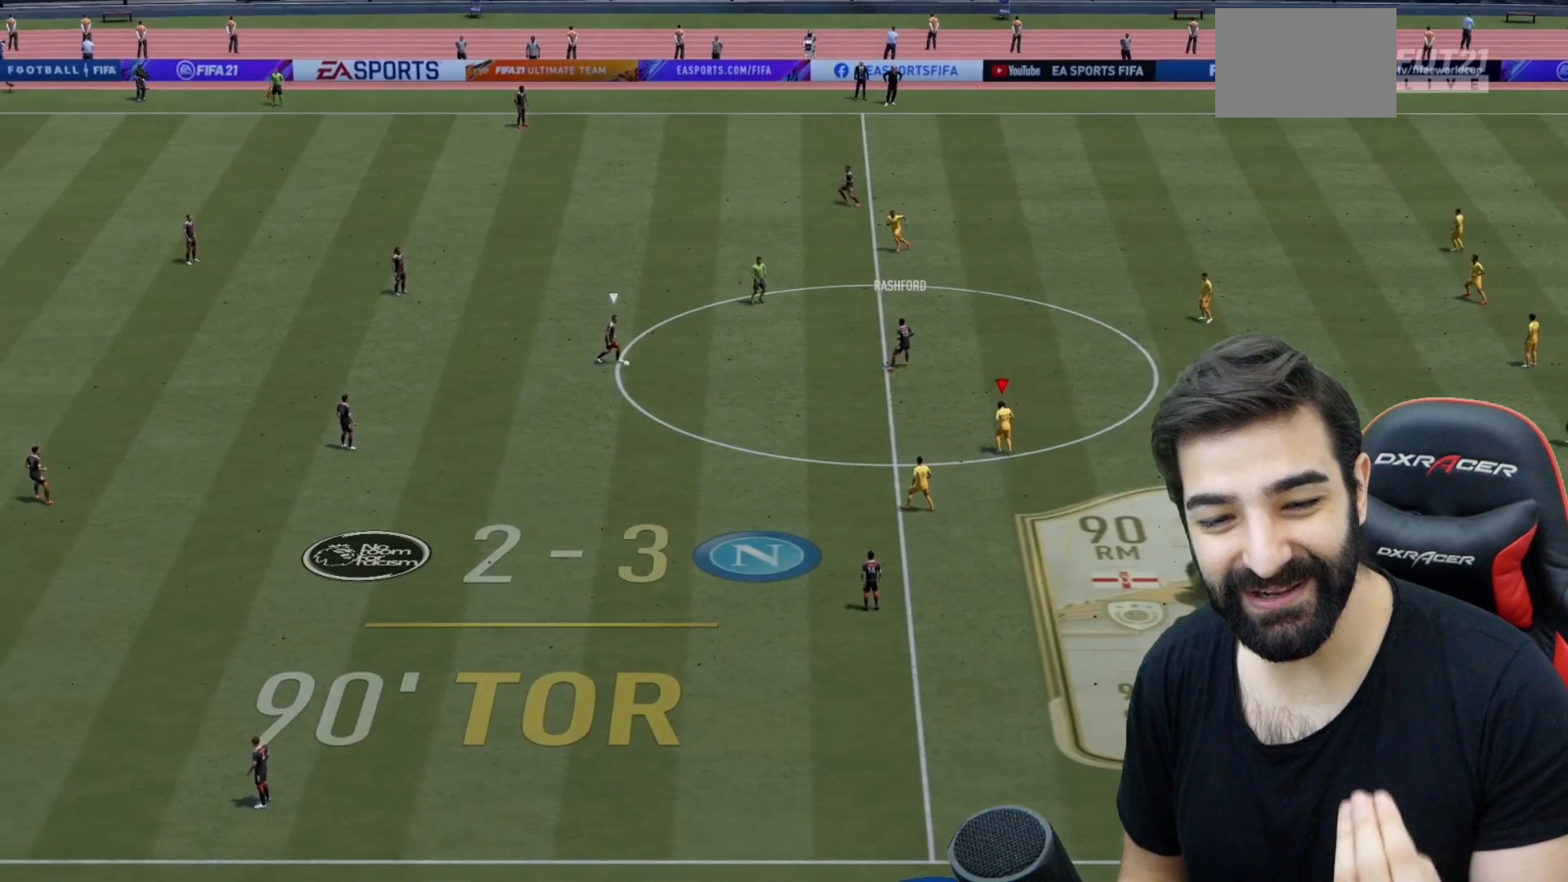
{"buttons": [], "left_stick": "center", "right_stick": "center", "events": [[267, "left_stick", "center"], [300, "R2", "up"]]}